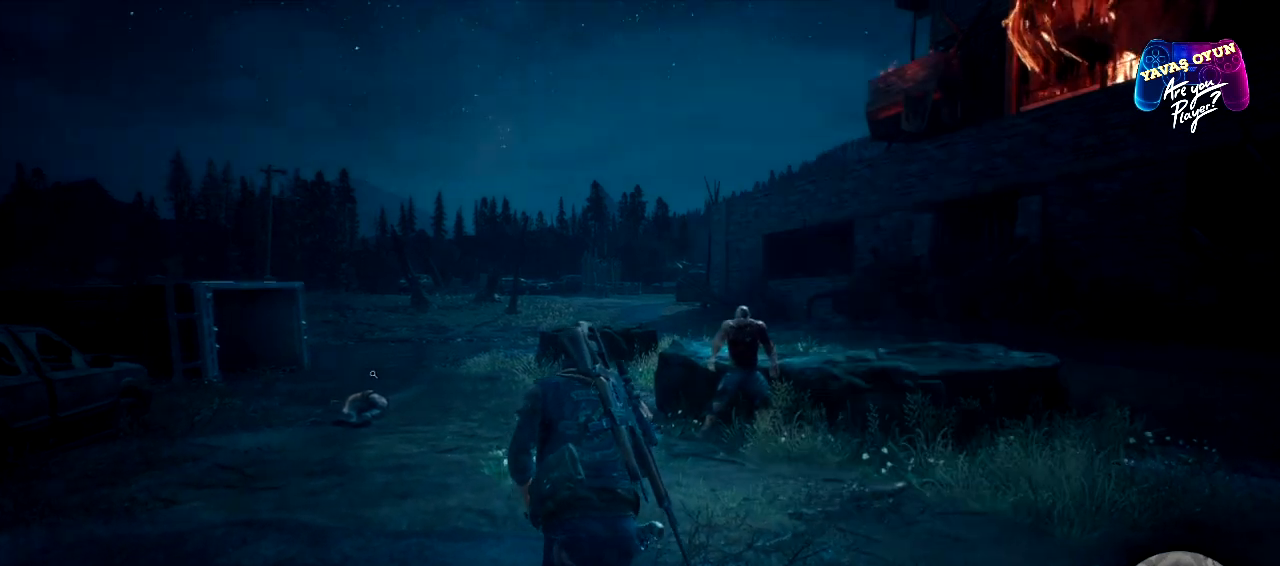
Gameplay with a controller (Xbox layout); each line is a JSON object with the inputs held at the frame after it. "events" lists button and stick changes between this image and that frame as [ms after this image, input, new state], when the widget could be followed in between.
{"buttons": ["L3"], "left_stick": "up", "right_stick": "center", "events": [[133, "left_stick", "center"], [283, "left_stick", "up"], [283, "right_stick", "center"], [483, "L3", "down"]]}
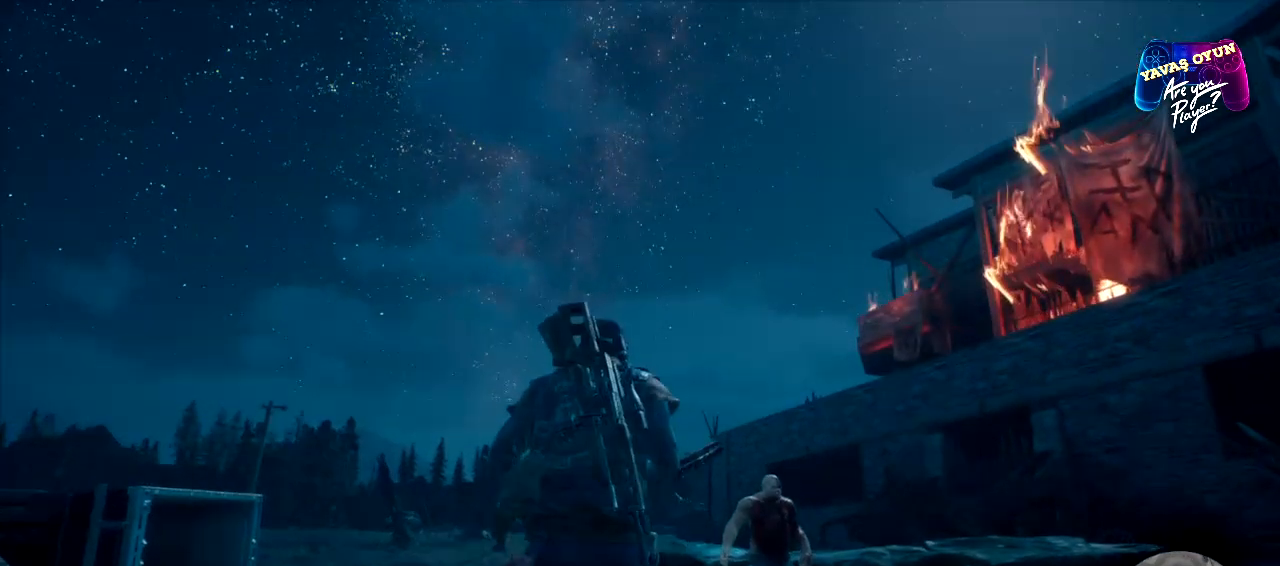
{"buttons": ["L3"], "left_stick": "up", "right_stick": "down", "events": [[100, "right_stick", "down"]]}
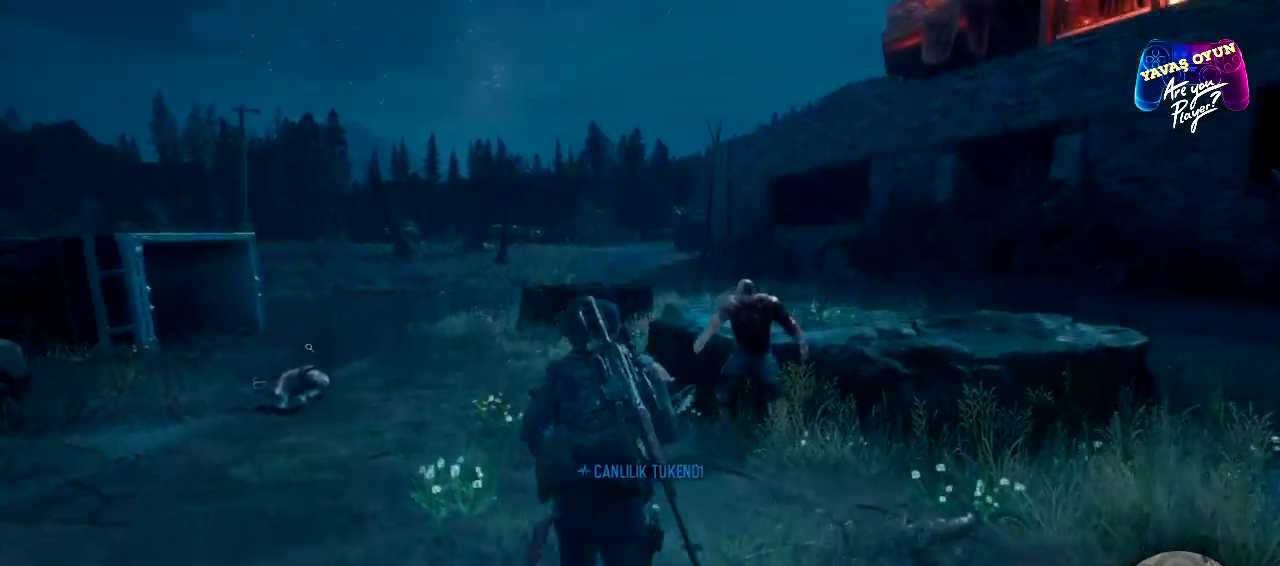
{"buttons": [], "left_stick": "up", "right_stick": "center", "events": [[50, "right_stick", "center"], [450, "L3", "up"]]}
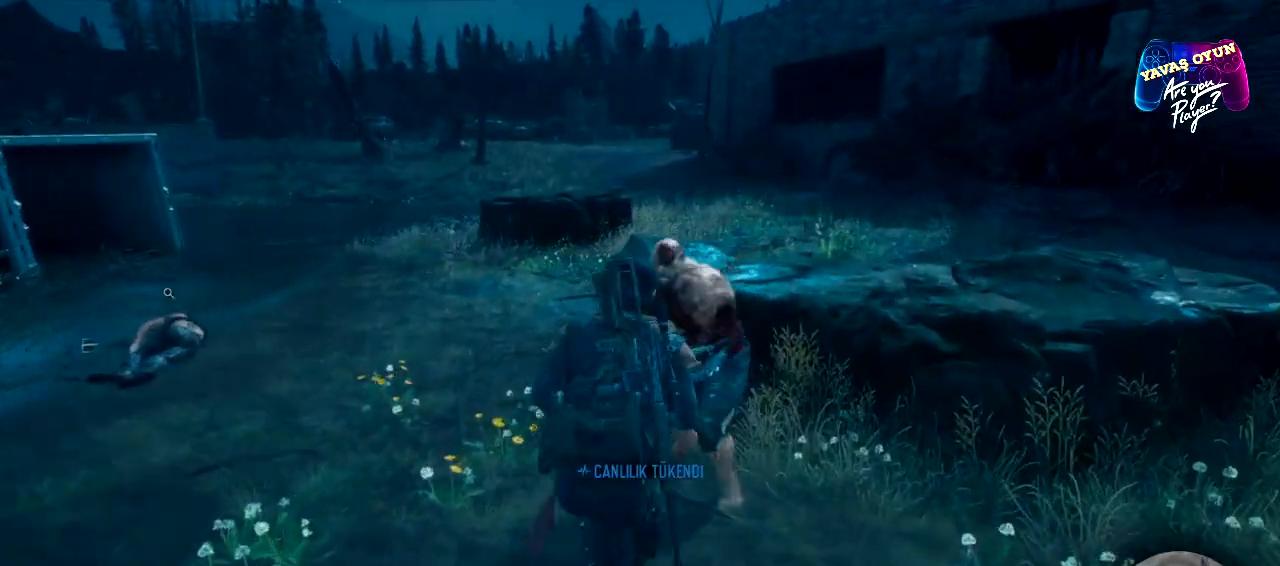
{"buttons": ["L3"], "left_stick": "left", "right_stick": "center", "events": [[50, "R2", "down"], [133, "left_stick", "left"], [233, "L3", "down"], [233, "R2", "up"]]}
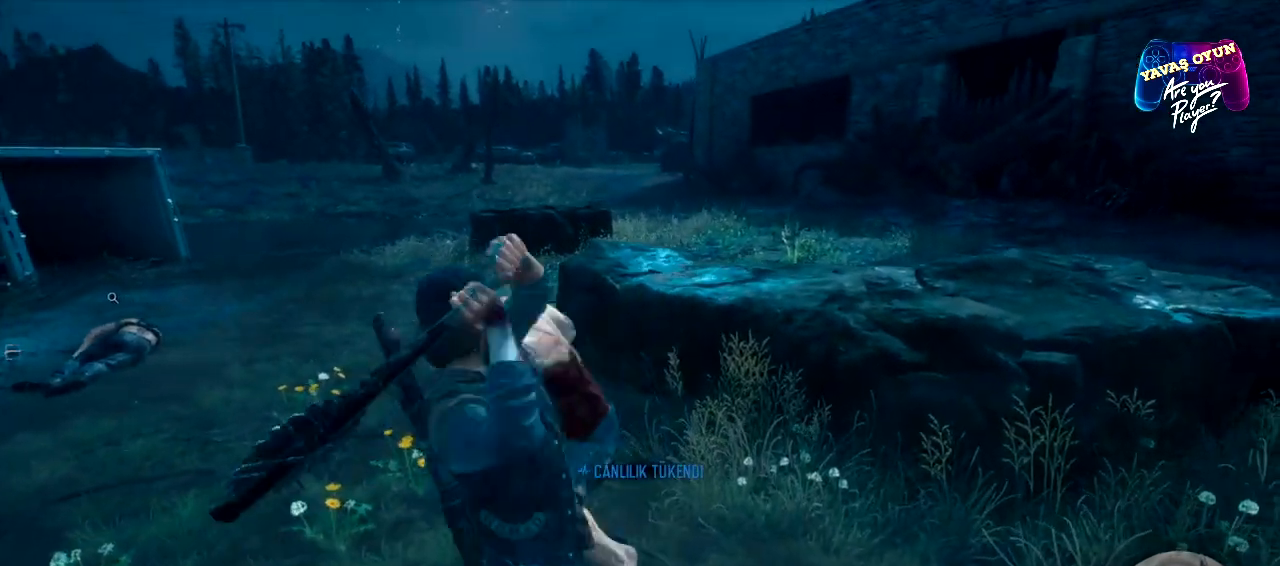
{"buttons": ["L3"], "left_stick": "left", "right_stick": "center", "events": []}
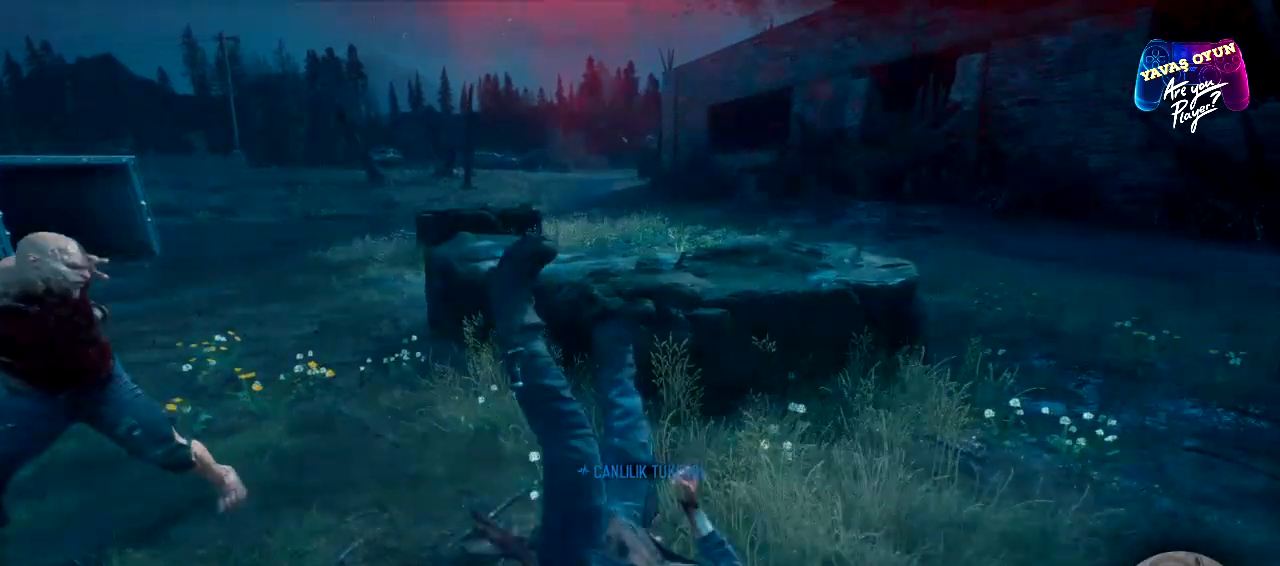
{"buttons": [], "left_stick": "center", "right_stick": "left", "events": [[283, "L3", "up"], [383, "right_stick", "left"], [450, "left_stick", "center"]]}
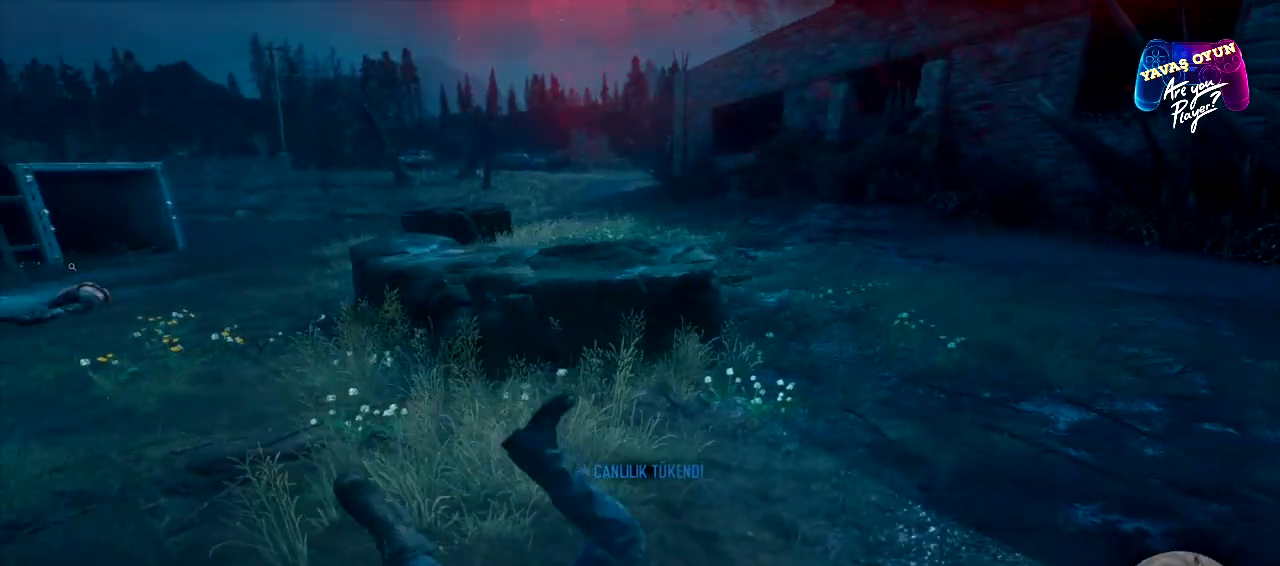
{"buttons": ["DPAD_LEFT"], "left_stick": "center", "right_stick": "left", "events": [[483, "DPAD_LEFT", "down"]]}
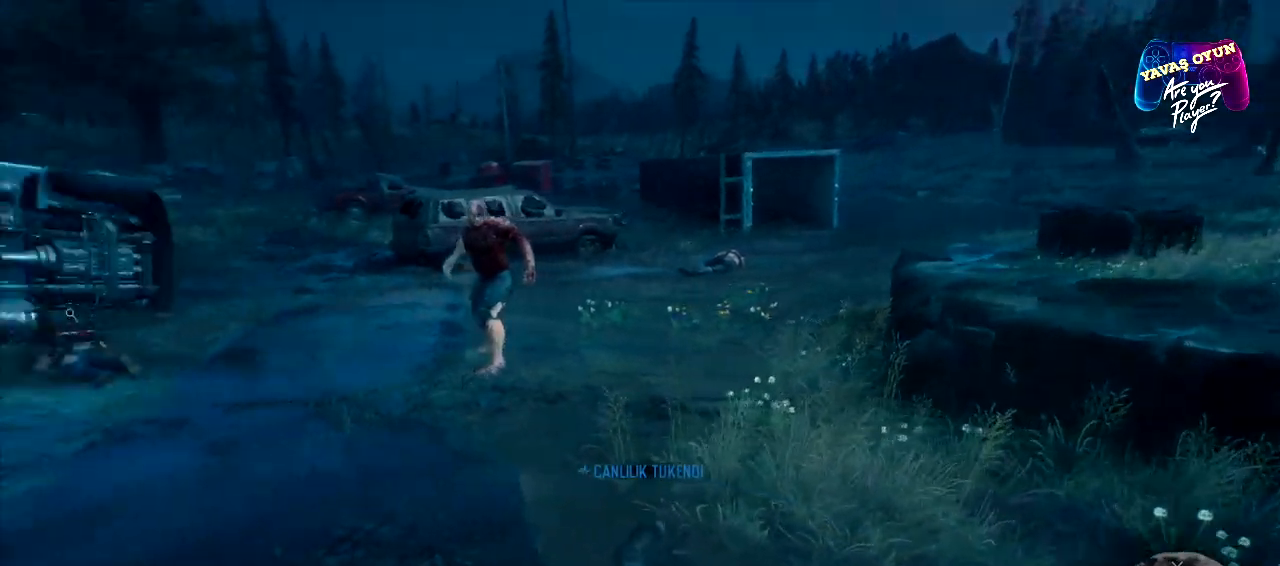
{"buttons": ["DPAD_LEFT"], "left_stick": "center", "right_stick": "left", "events": []}
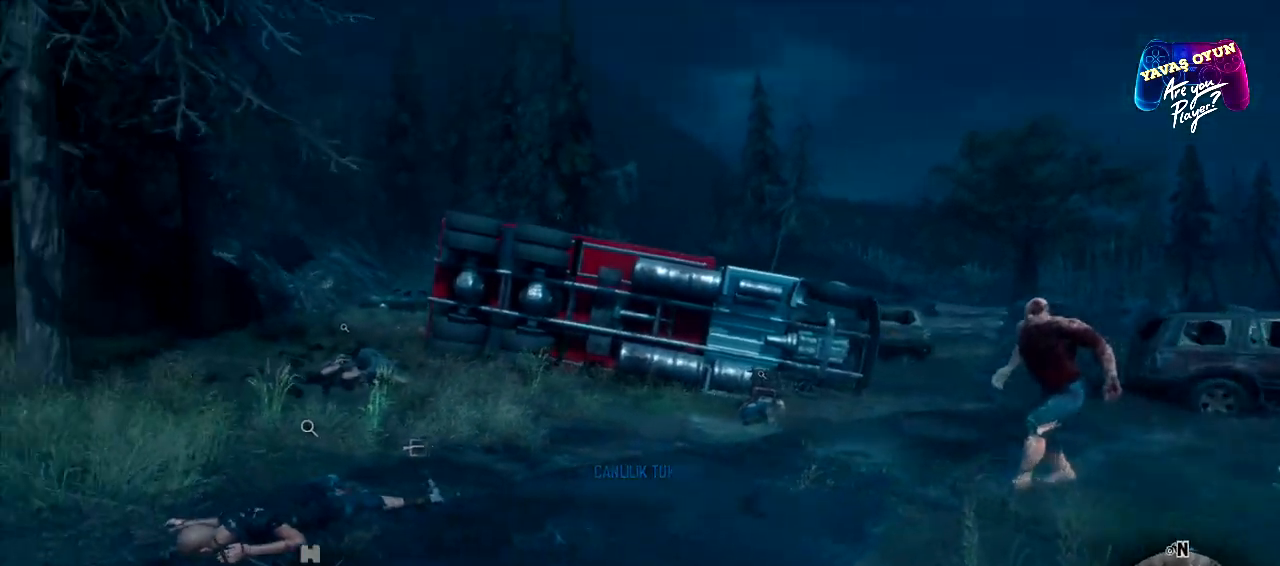
{"buttons": ["DPAD_DOWN", "DPAD_LEFT"], "left_stick": "center", "right_stick": "right", "events": [[33, "DPAD_DOWN", "down"], [33, "right_stick", "center"], [150, "DPAD_DOWN", "up"], [333, "right_stick", "right"], [367, "DPAD_DOWN", "down"]]}
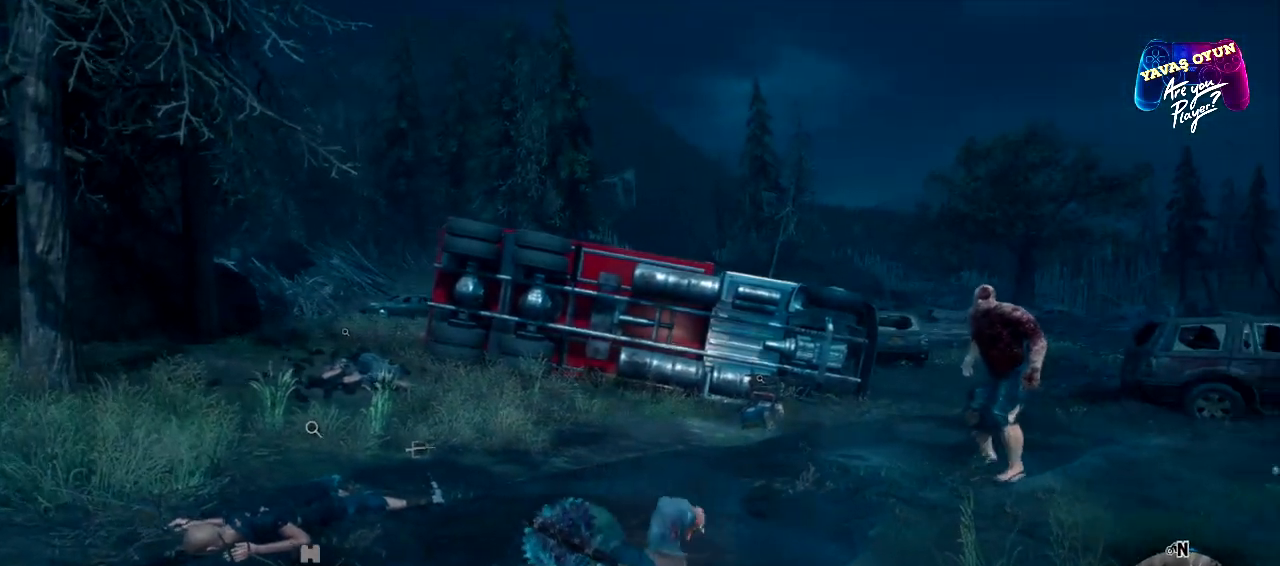
{"buttons": [], "left_stick": "center", "right_stick": "center", "events": [[400, "DPAD_DOWN", "up"], [450, "DPAD_LEFT", "up"], [450, "right_stick", "center"]]}
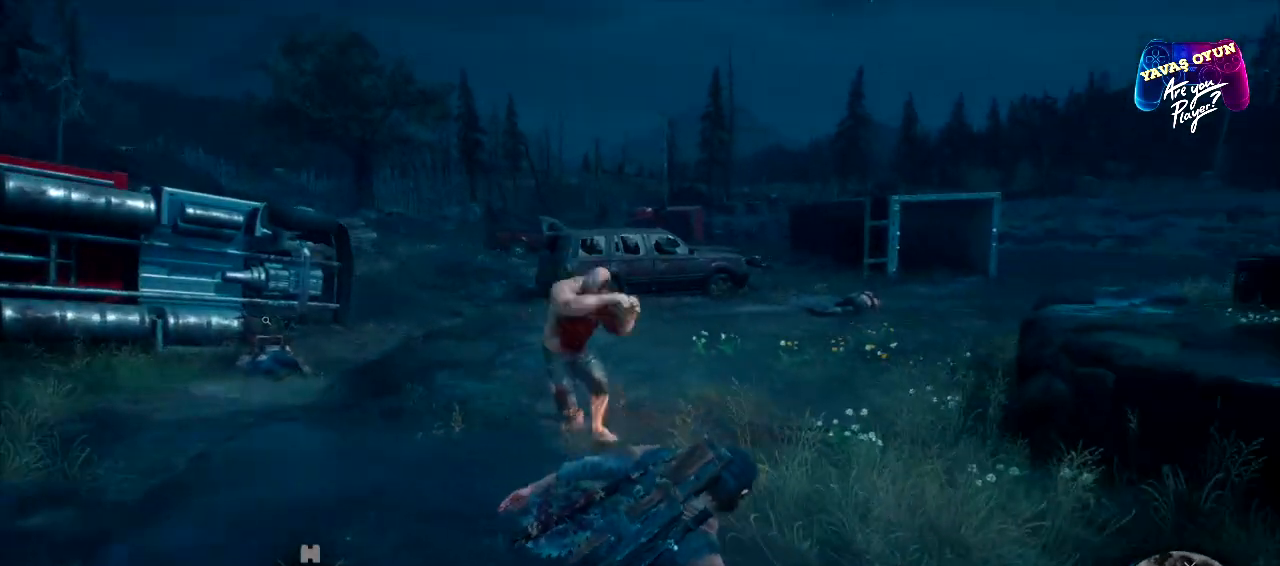
{"buttons": ["L3"], "left_stick": "left", "right_stick": "center", "events": [[117, "left_stick", "up"], [283, "R2", "down"], [400, "L3", "down"], [450, "left_stick", "left"], [483, "R2", "up"]]}
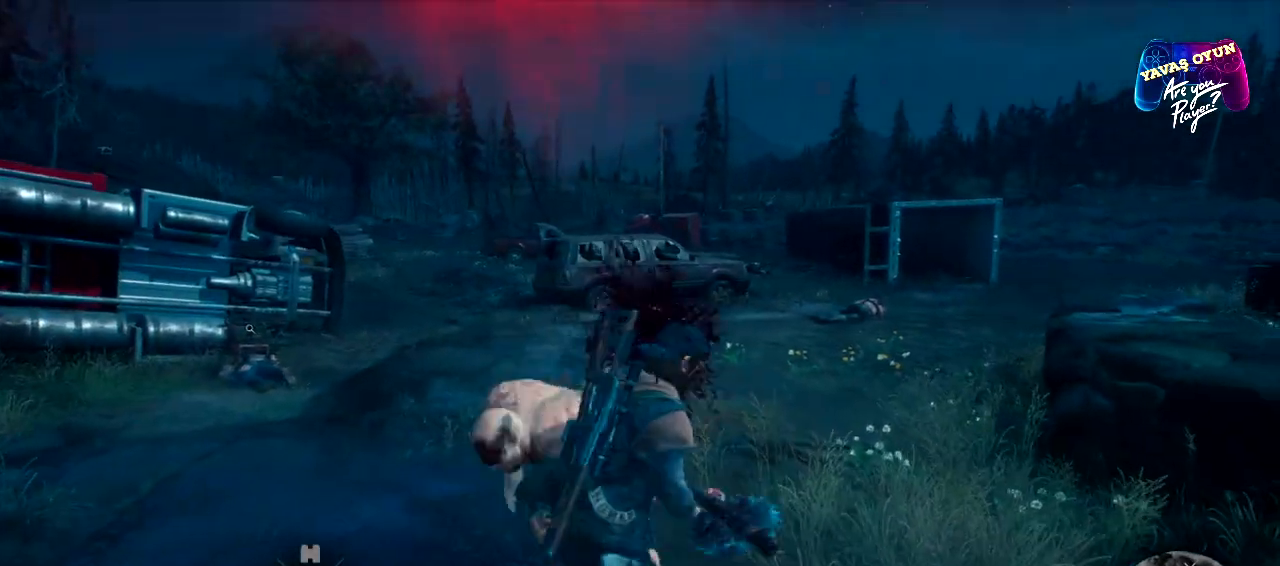
{"buttons": ["L3"], "left_stick": "left", "right_stick": "center", "events": []}
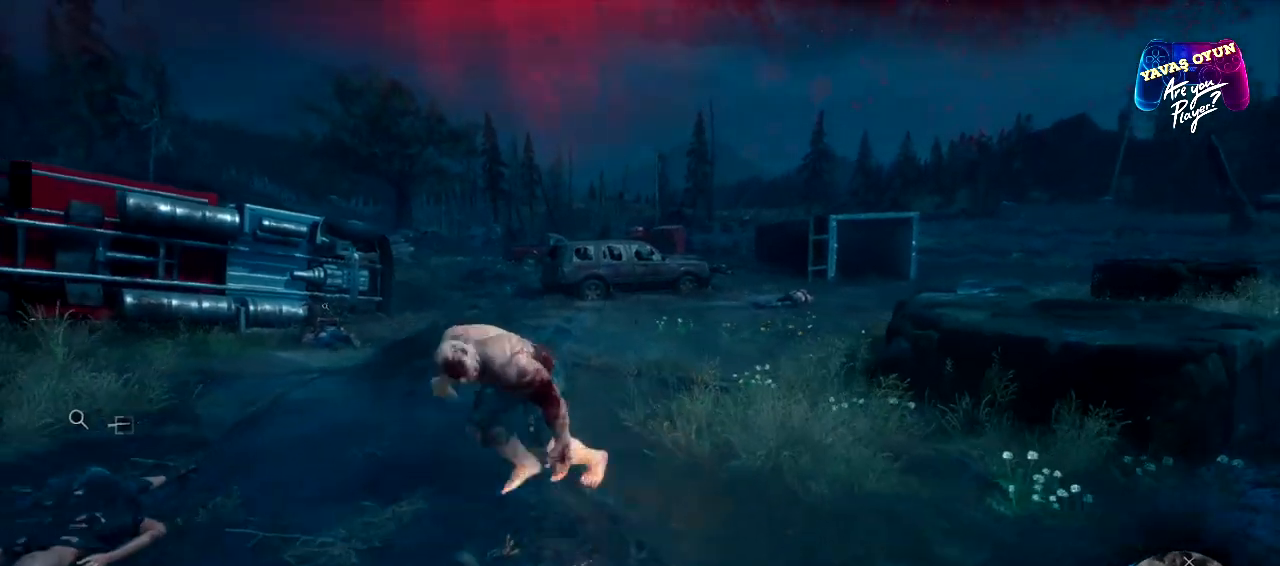
{"buttons": [], "left_stick": "up-left", "right_stick": "center", "events": [[50, "R1", "down"], [117, "R1", "up"], [267, "R1", "down"], [367, "R1", "up"], [400, "L3", "up"], [450, "left_stick", "up-left"]]}
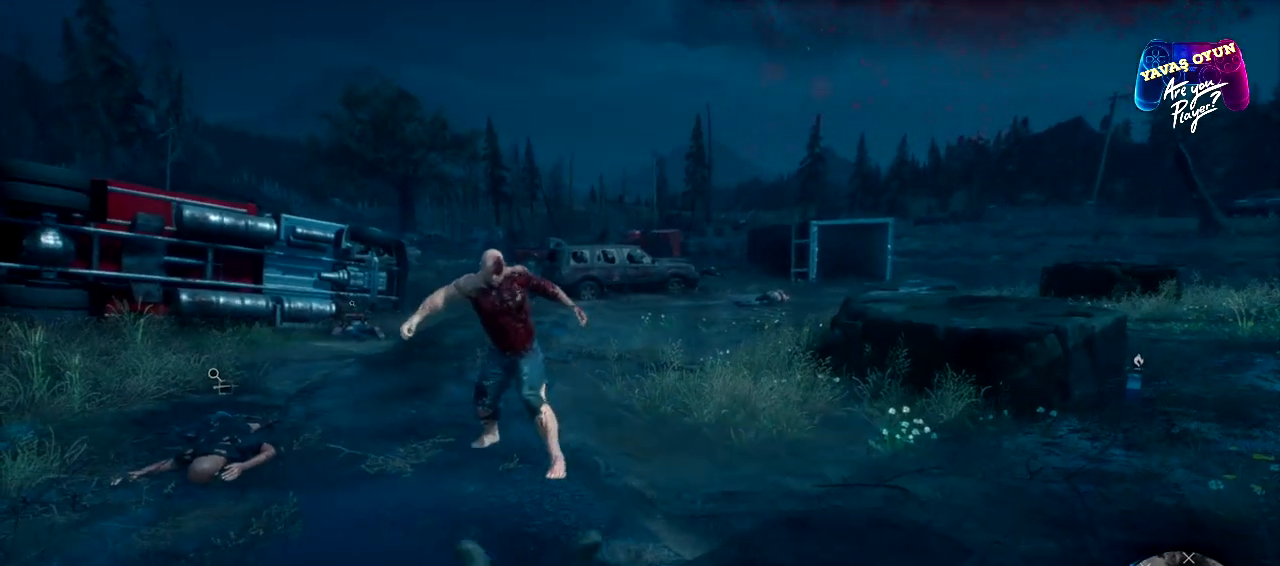
{"buttons": [], "left_stick": "up-left", "right_stick": "center", "events": [[133, "R1", "down"], [233, "R1", "up"], [350, "R1", "down"], [400, "R1", "up"]]}
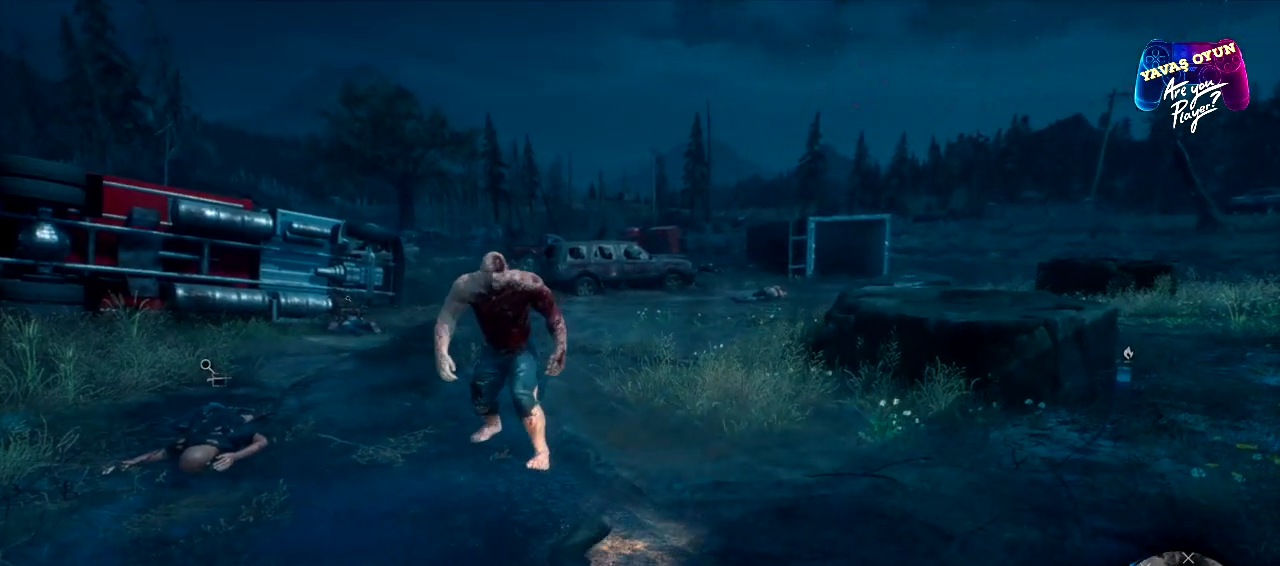
{"buttons": ["R1"], "left_stick": "left", "right_stick": "center", "events": [[17, "R1", "down"], [100, "R1", "up"], [250, "R1", "down"], [350, "R1", "up"], [467, "R1", "down"], [500, "left_stick", "left"]]}
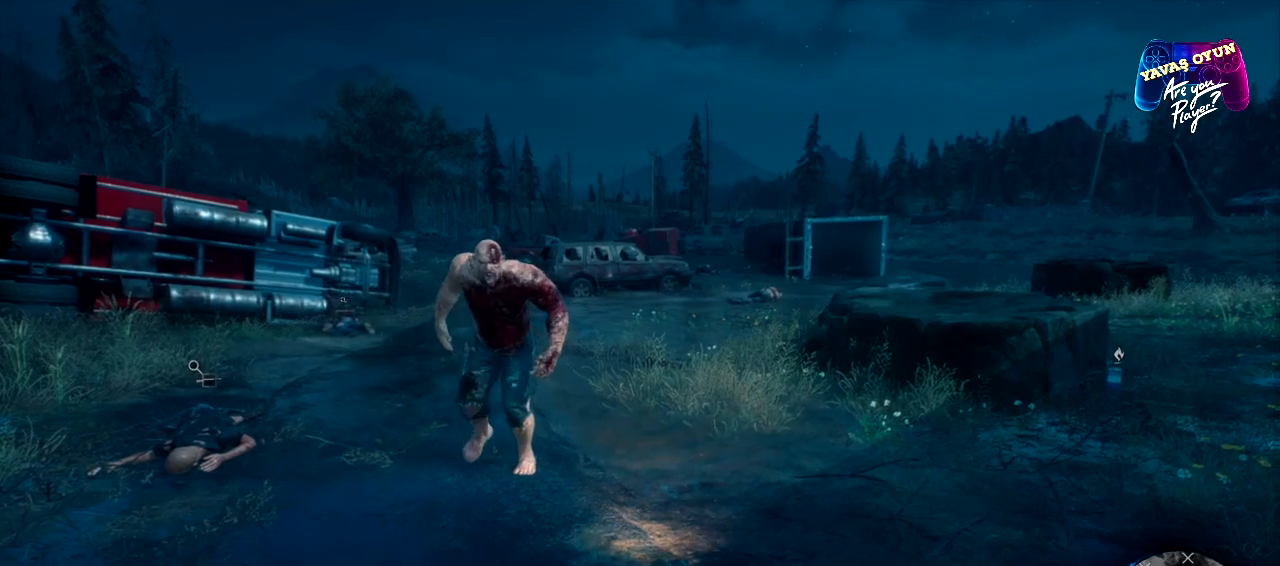
{"buttons": [], "left_stick": "up-left", "right_stick": "center", "events": [[67, "R1", "up"], [217, "R1", "down"], [233, "left_stick", "up-left"], [267, "R1", "up"], [350, "R1", "down"], [467, "R1", "up"]]}
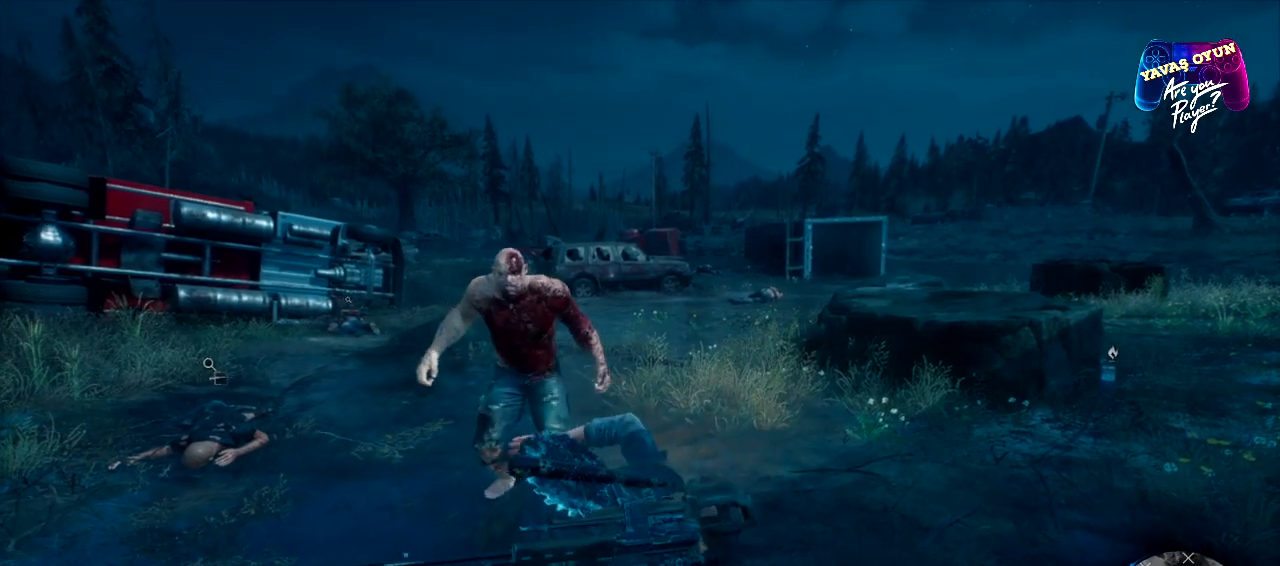
{"buttons": ["R1"], "left_stick": "up-left", "right_stick": "center", "events": [[33, "R1", "down"], [133, "R1", "up"], [233, "R1", "down"], [333, "R1", "up"], [433, "R1", "down"]]}
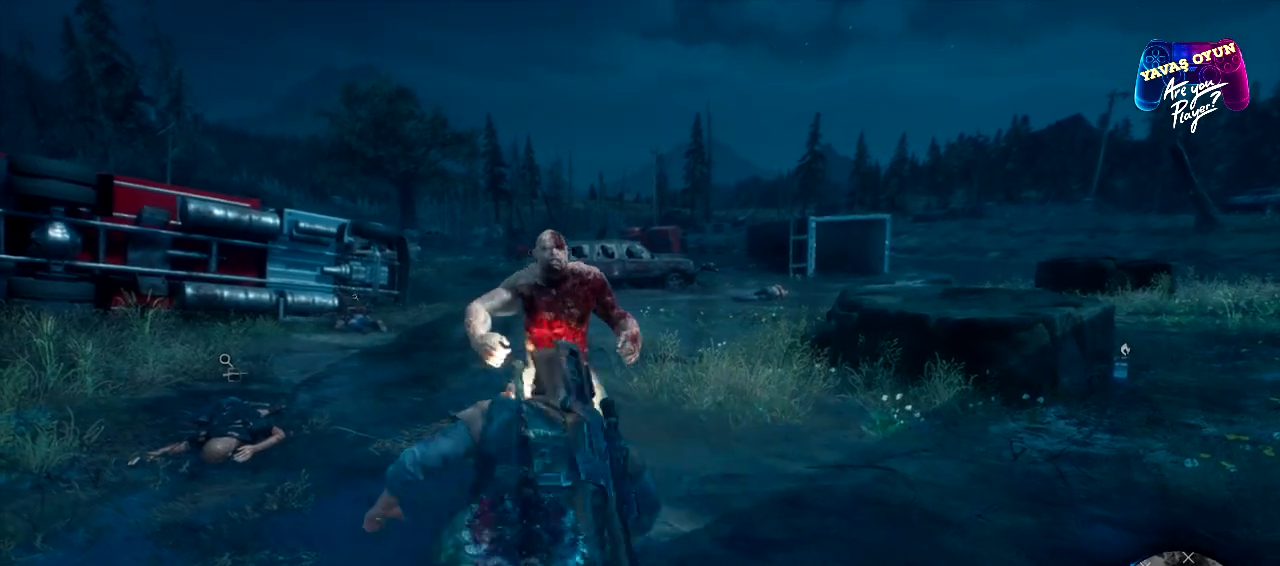
{"buttons": [], "left_stick": "up-left", "right_stick": "center", "events": [[50, "R1", "up"], [133, "R1", "down"], [200, "R1", "up"], [333, "R1", "down"], [433, "R1", "up"]]}
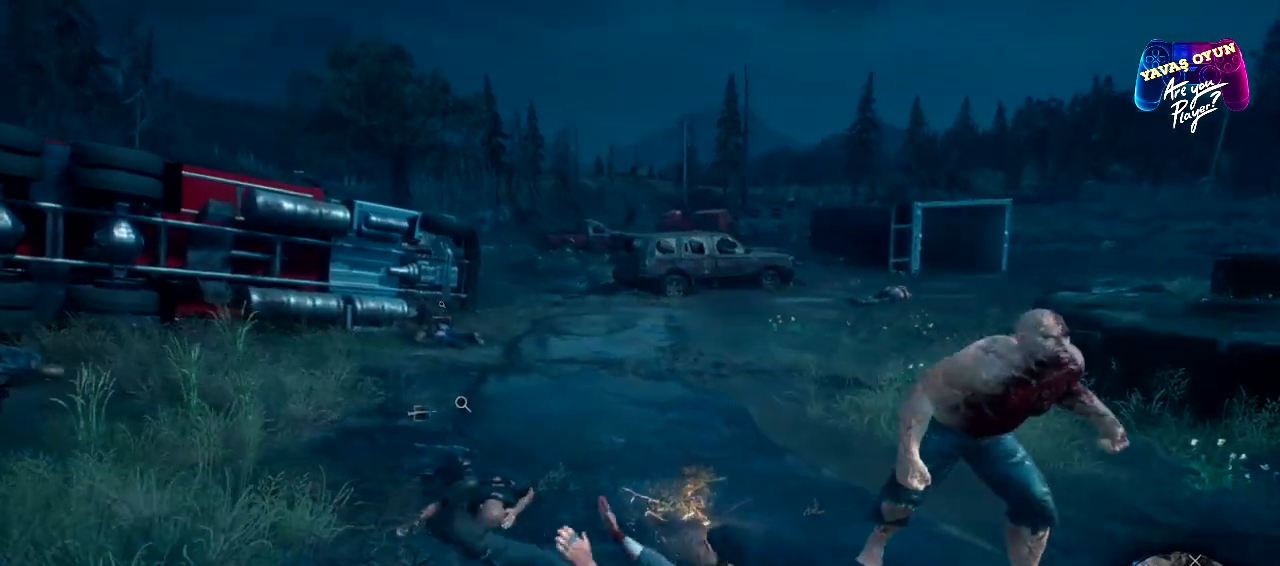
{"buttons": [], "left_stick": "up-right", "right_stick": "right", "events": [[33, "right_stick", "right"], [183, "left_stick", "up"], [400, "left_stick", "up-right"]]}
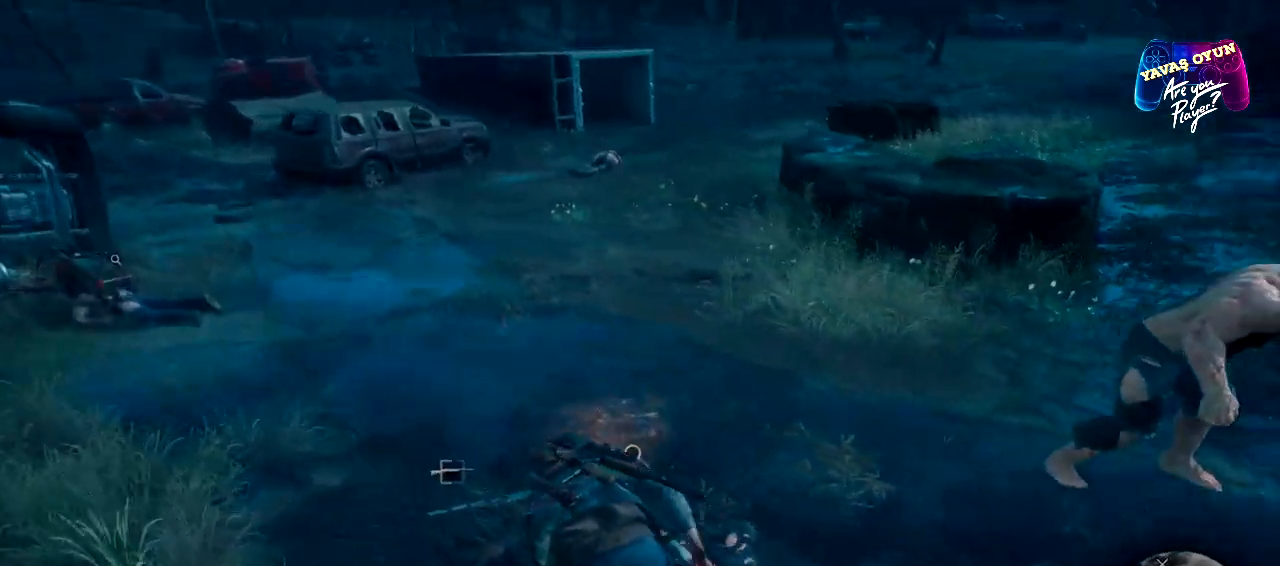
{"buttons": ["R2"], "left_stick": "up-right", "right_stick": "center", "events": [[267, "R2", "down"], [267, "right_stick", "center"]]}
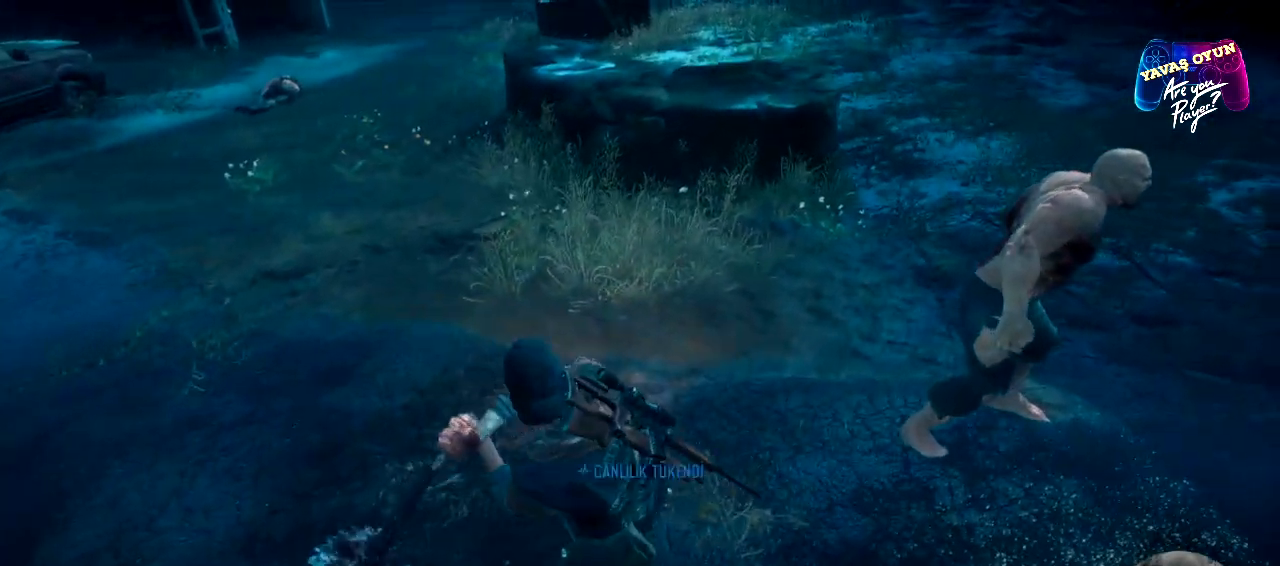
{"buttons": [], "left_stick": "up-right", "right_stick": "center", "events": [[50, "L3", "down"], [200, "L3", "up"], [300, "R2", "up"]]}
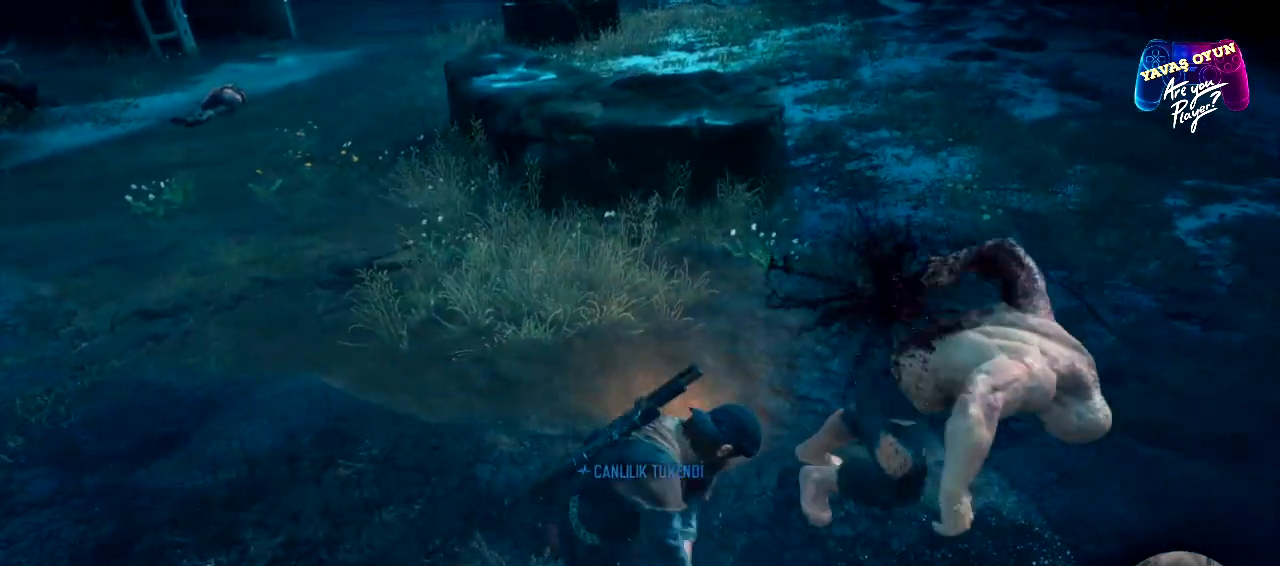
{"buttons": ["R2"], "left_stick": "up-right", "right_stick": "center", "events": [[150, "R2", "down"], [350, "R2", "up"], [433, "R2", "down"]]}
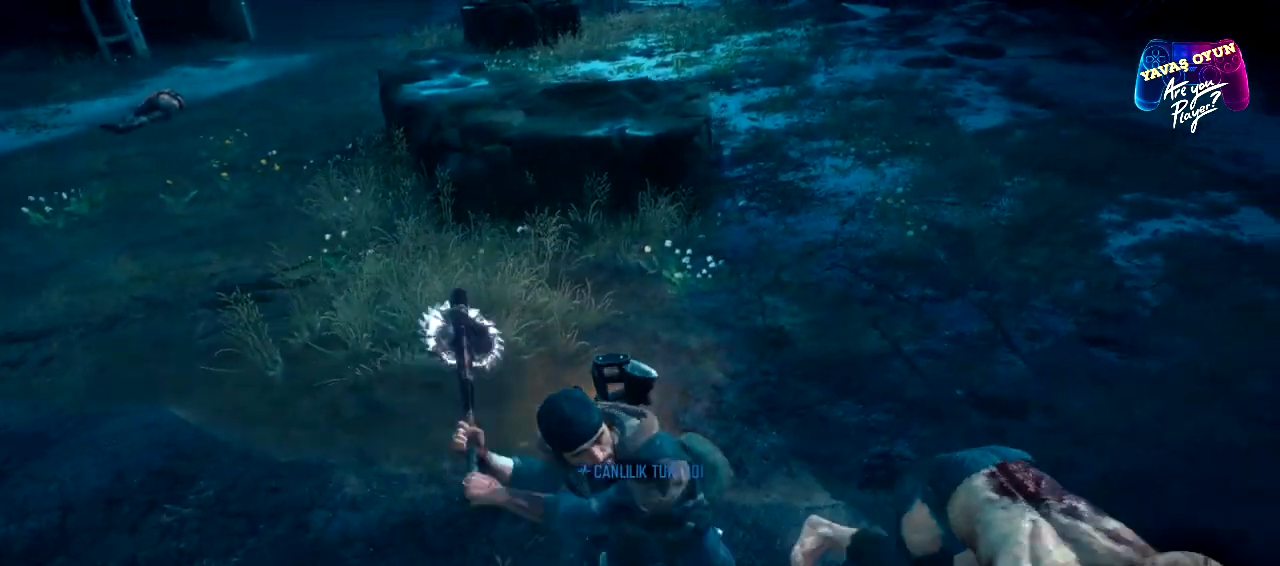
{"buttons": [], "left_stick": "down-right", "right_stick": "center", "events": [[167, "R2", "up"], [183, "R2", "down"], [217, "left_stick", "right"], [350, "left_stick", "down-right"], [450, "R2", "up"], [483, "R2", "down"], [500, "R2", "up"]]}
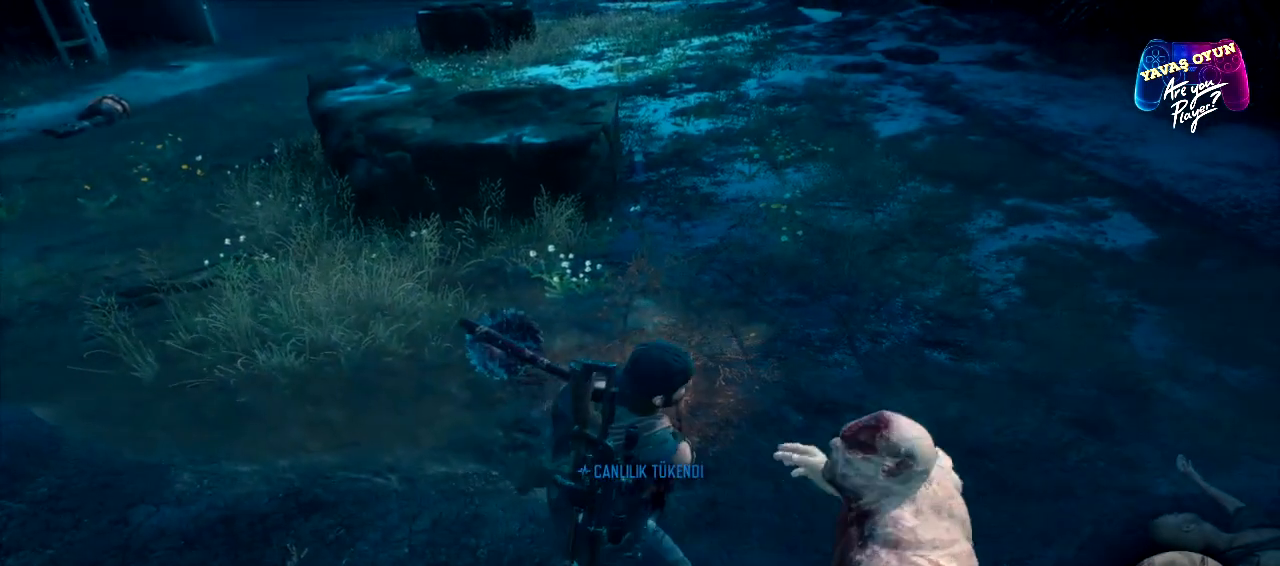
{"buttons": ["R2"], "left_stick": "down-right", "right_stick": "center", "events": [[33, "R2", "down"], [183, "R2", "up"], [250, "R2", "down"]]}
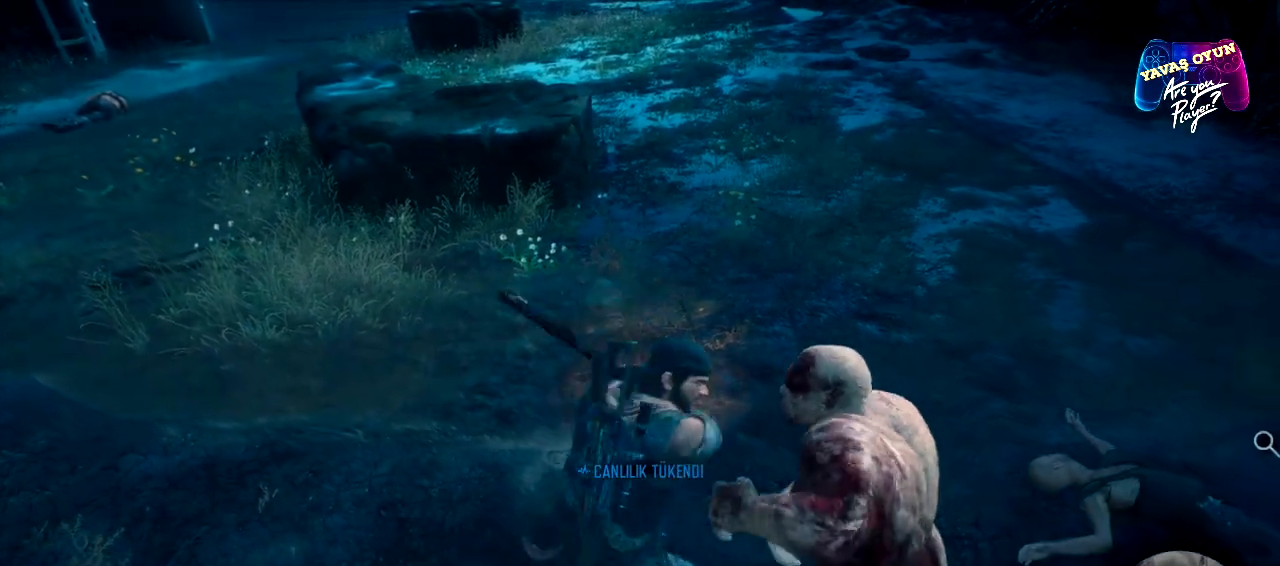
{"buttons": [], "left_stick": "down", "right_stick": "center", "events": [[17, "R2", "up"], [50, "R2", "down"], [133, "R2", "up"], [183, "R2", "down"], [367, "R2", "up"], [383, "left_stick", "down"]]}
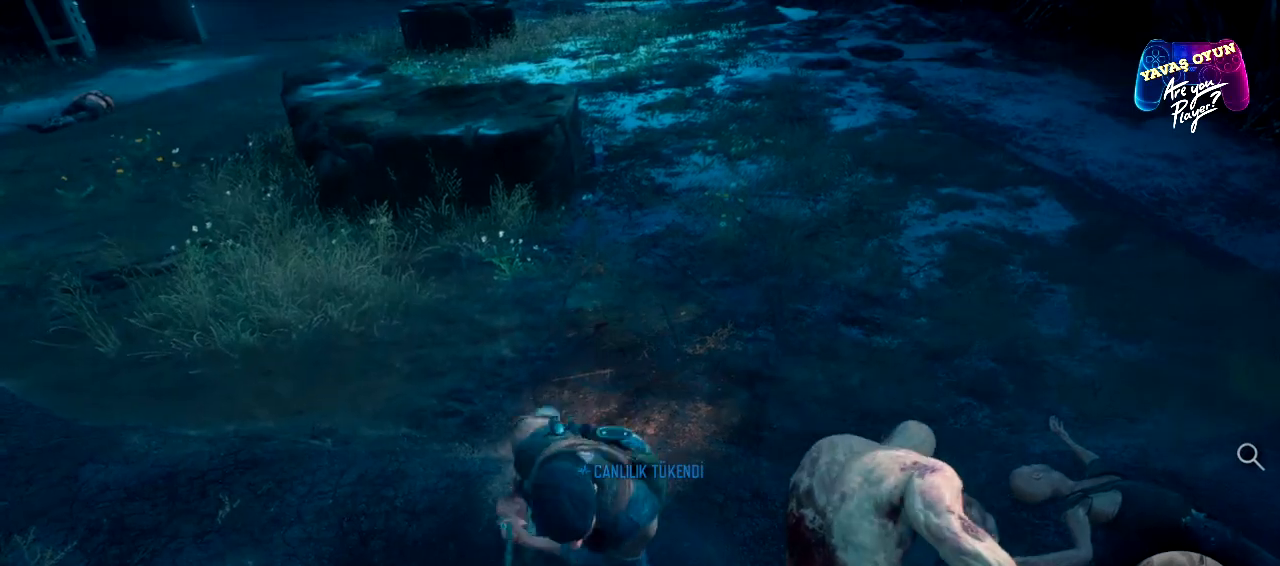
{"buttons": ["R1", "L3"], "left_stick": "down-left", "right_stick": "center", "events": [[50, "R1", "down"], [67, "L3", "down"], [267, "R1", "up"], [267, "left_stick", "down-left"], [400, "R1", "down"]]}
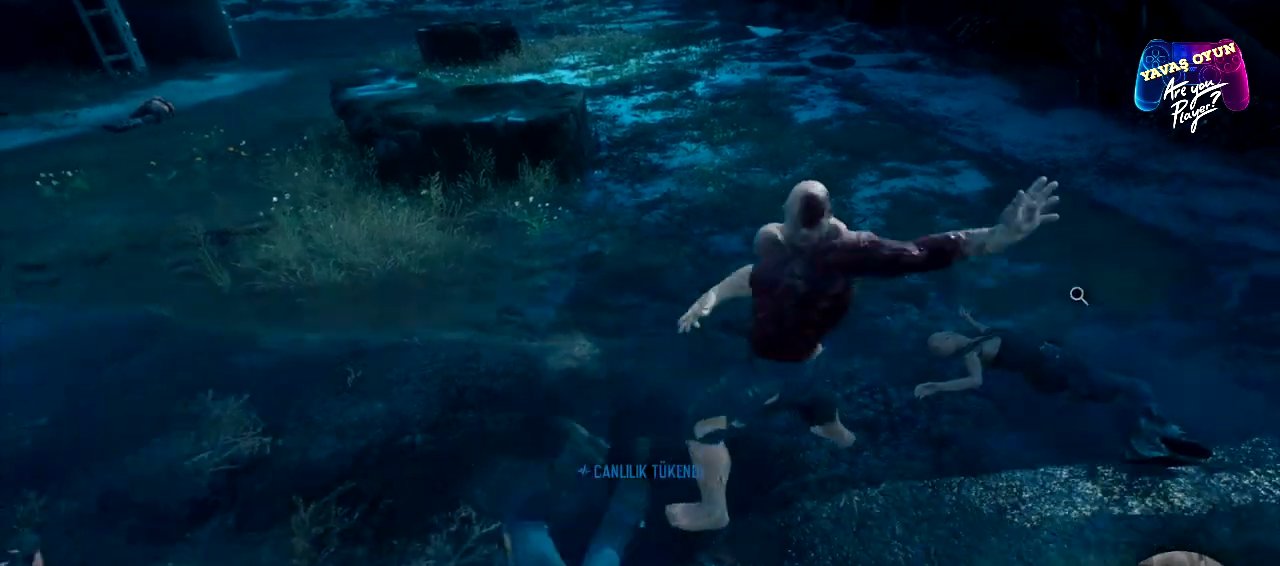
{"buttons": [], "left_stick": "left", "right_stick": "center", "events": [[67, "R1", "up"], [83, "R1", "down"], [133, "R1", "up"], [400, "L3", "up"], [500, "left_stick", "left"]]}
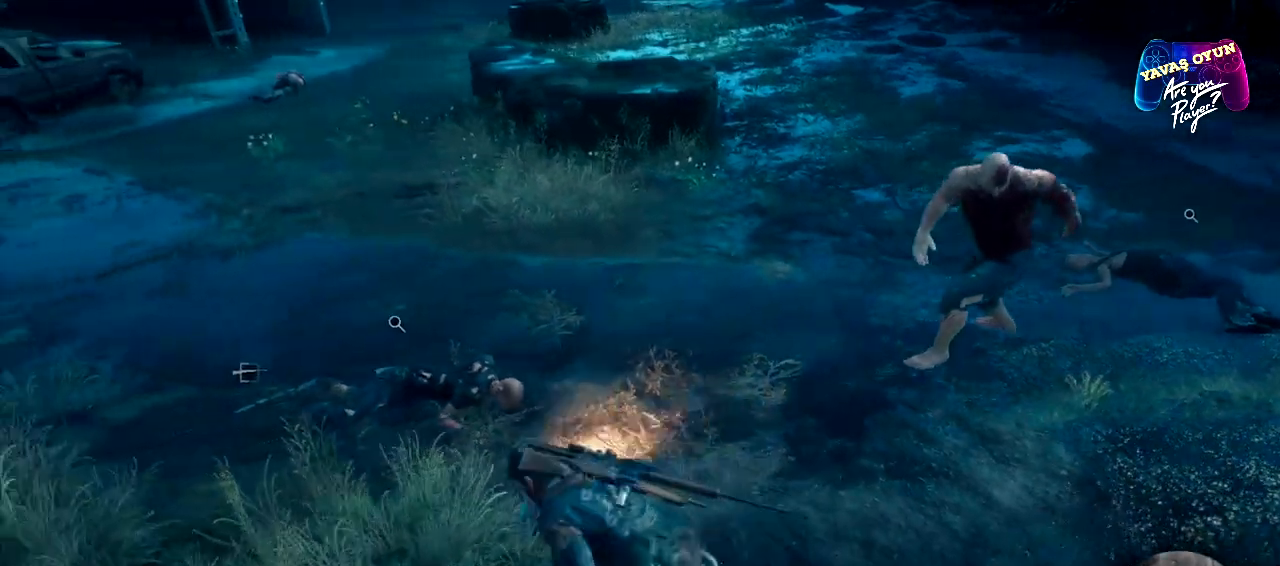
{"buttons": [], "left_stick": "up-right", "right_stick": "center", "events": [[100, "left_stick", "up-right"]]}
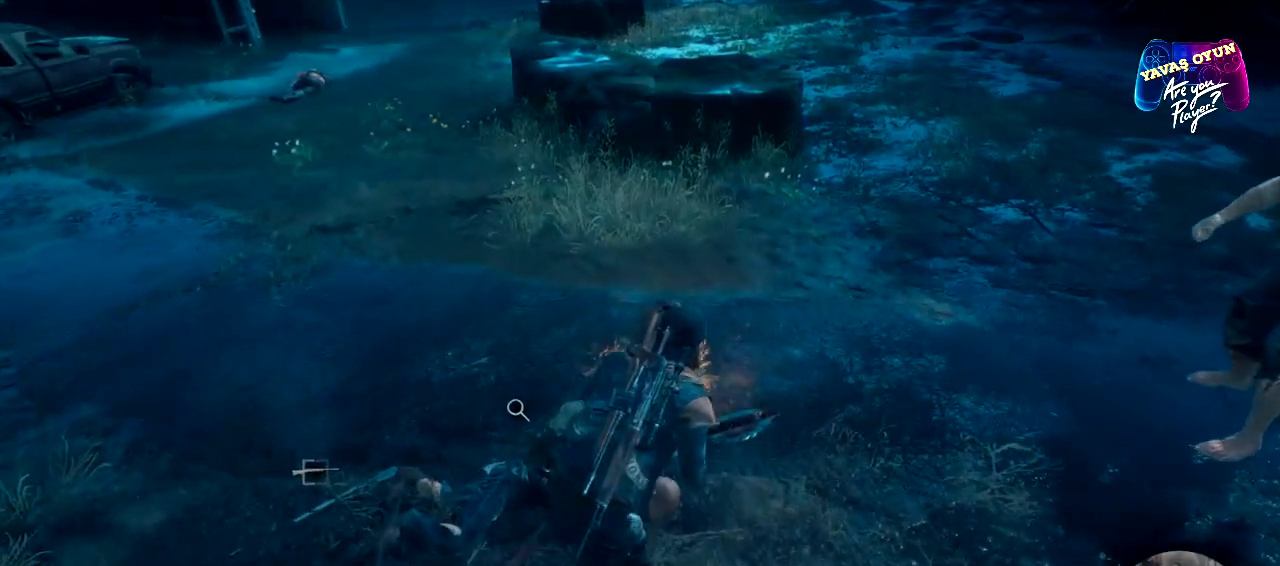
{"buttons": [], "left_stick": "down", "right_stick": "center", "events": [[200, "R2", "down"], [283, "left_stick", "down-right"], [333, "R2", "up"], [400, "left_stick", "down"]]}
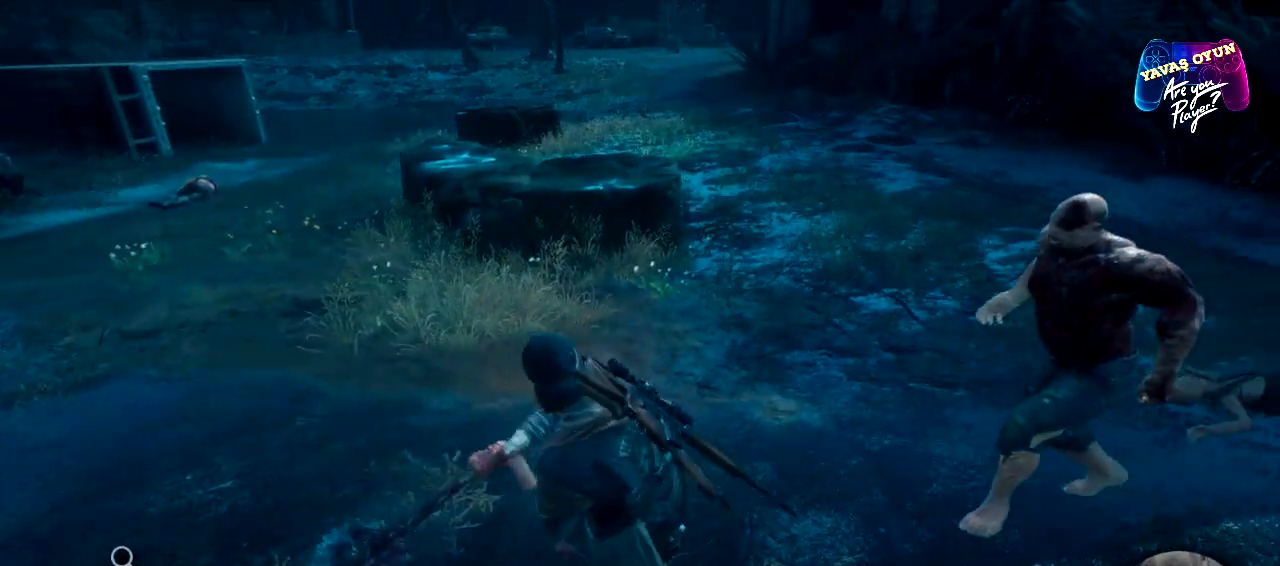
{"buttons": [], "left_stick": "center", "right_stick": "center", "events": [[33, "left_stick", "center"]]}